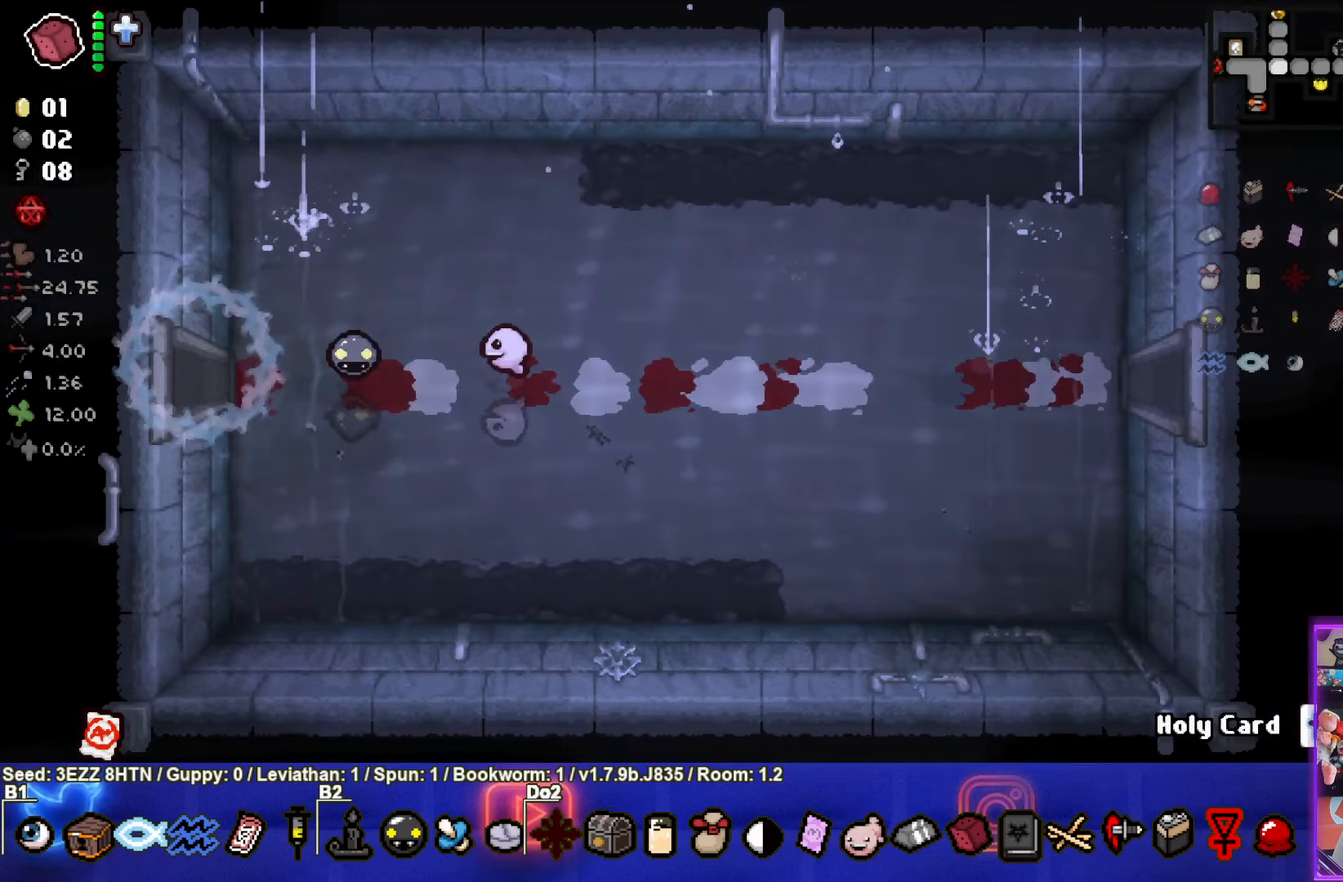
Gameplay with a controller (PlayStation layout); each line is a JSON object with the inputs held at the frame after it. "events" lists button and stick changes between this image and that frame as [ms after this image, input, new state], when the widget could be followed in between.
{"buttons": [], "left_stick": "left", "right_stick": "center", "events": []}
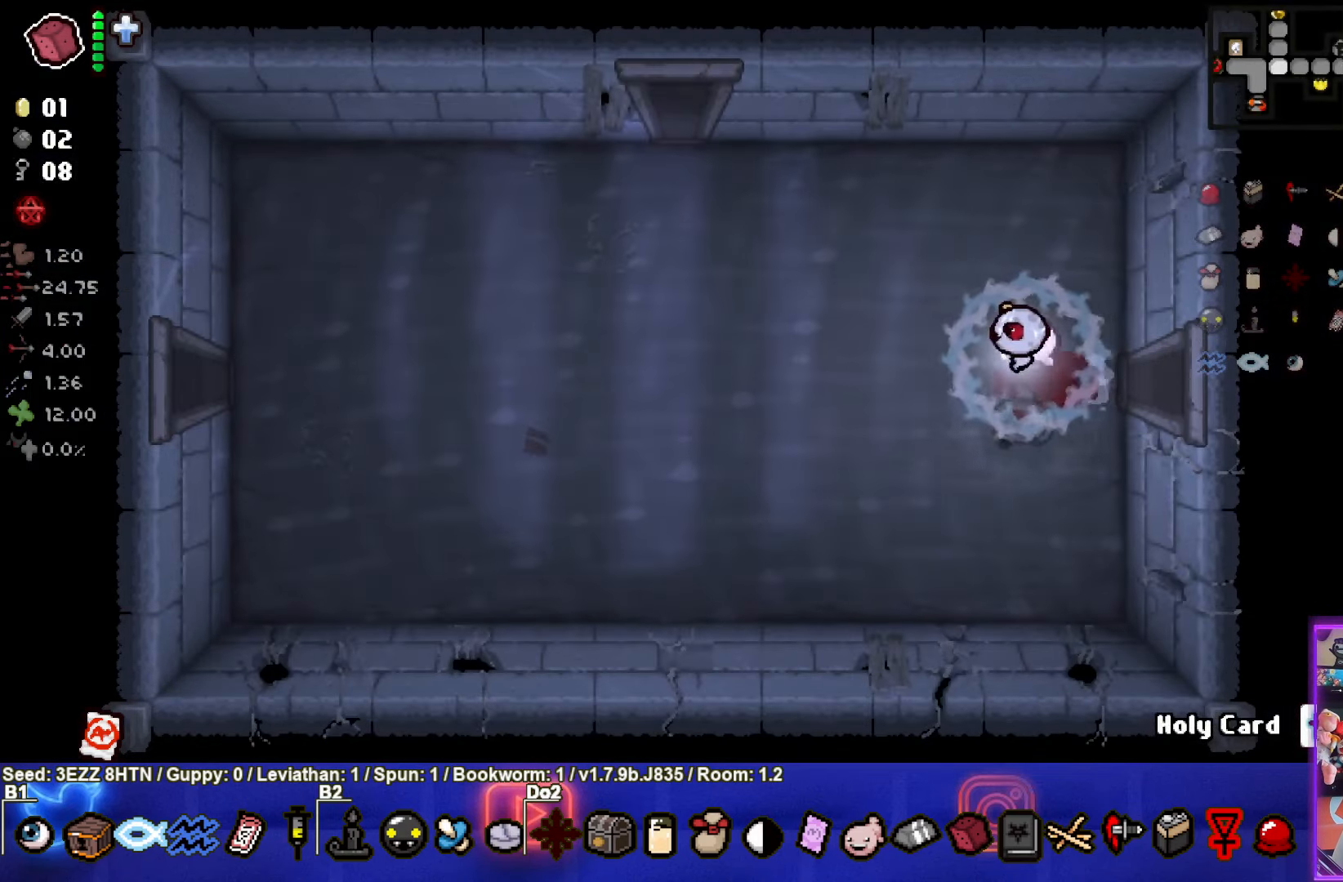
{"buttons": [], "left_stick": "up-left", "right_stick": "center", "events": [[50, "left_stick", "up-left"]]}
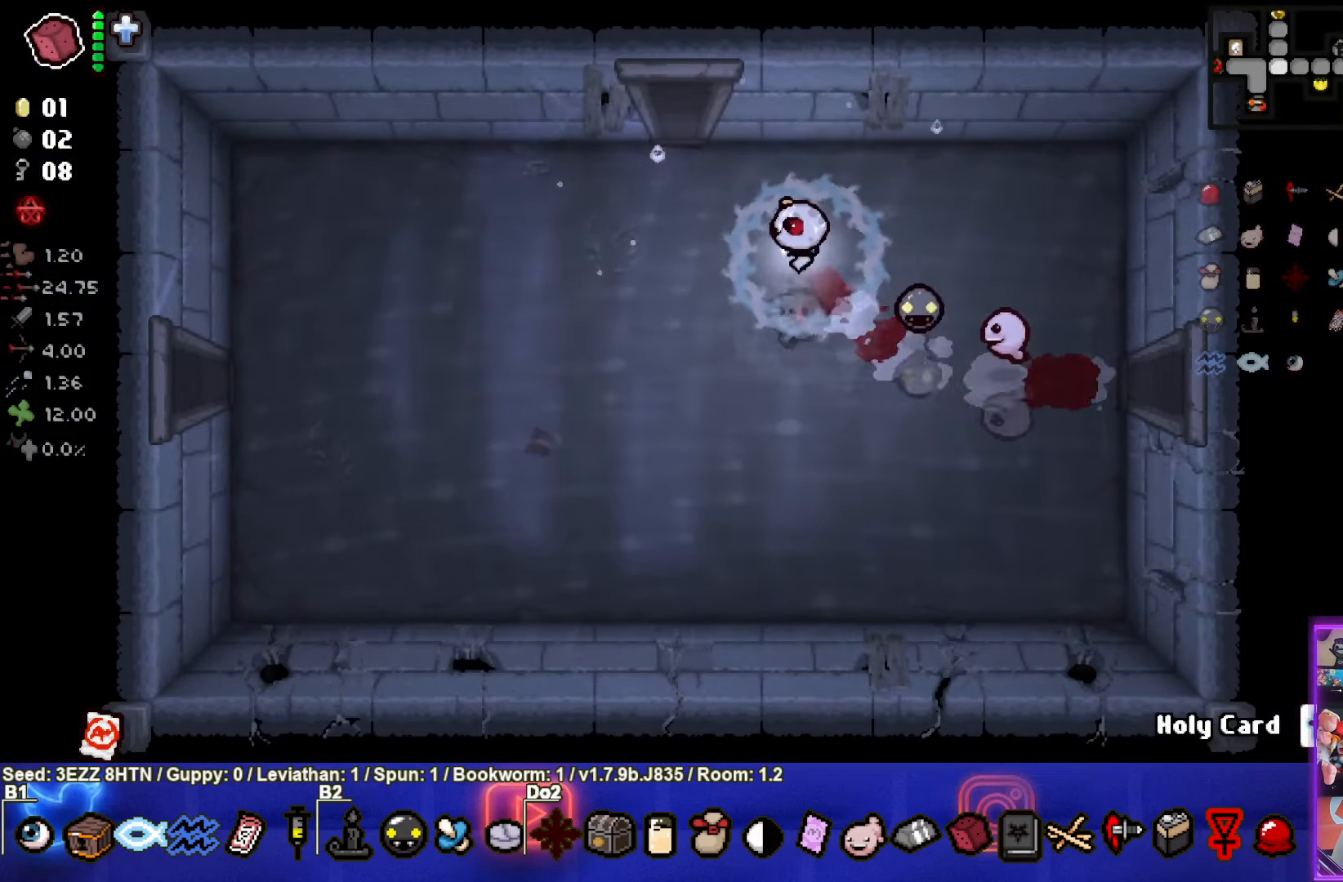
{"buttons": [], "left_stick": "up-left", "right_stick": "center", "events": []}
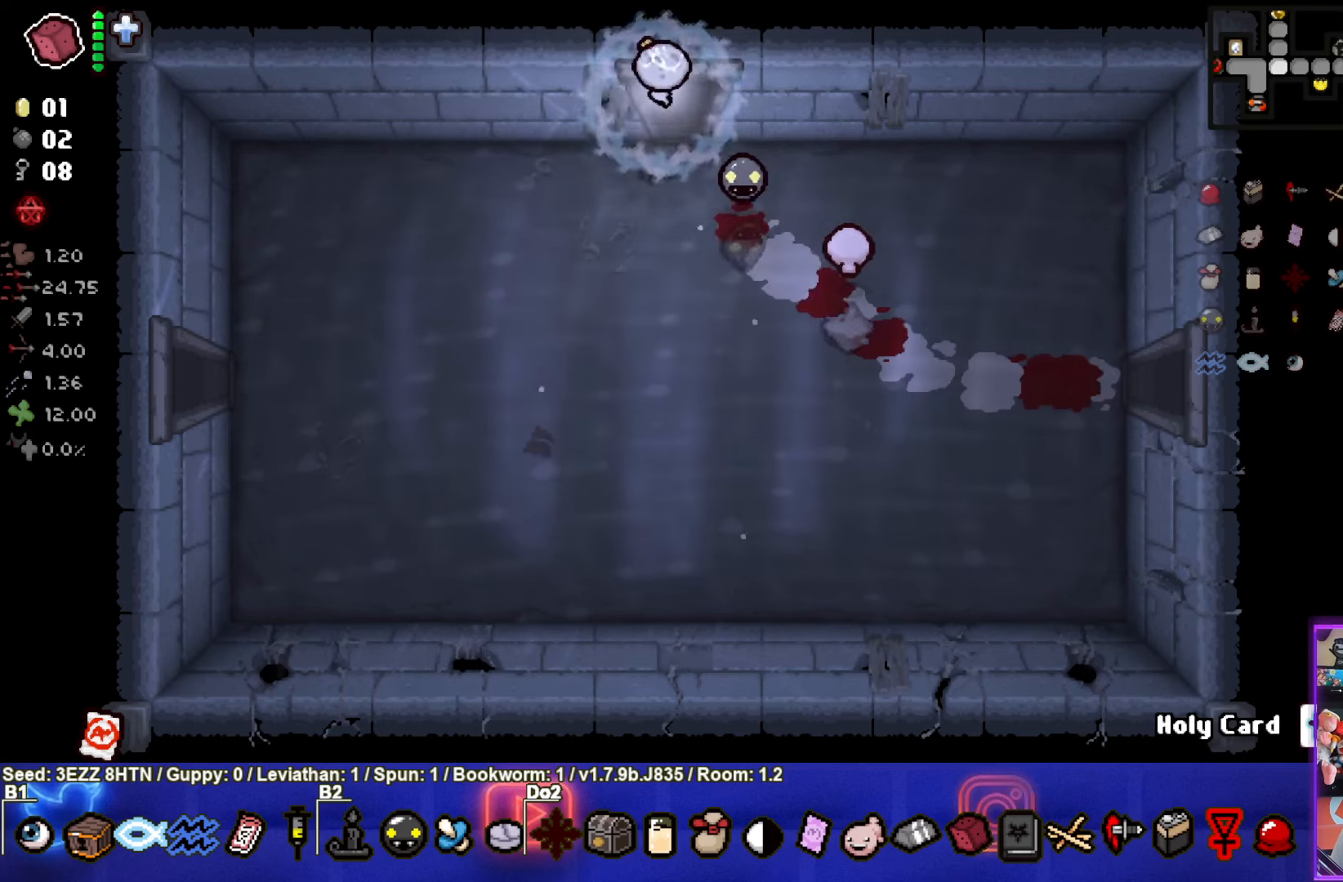
{"buttons": [], "left_stick": "up-left", "right_stick": "center", "events": [[100, "left_stick", "center"], [400, "left_stick", "up-left"]]}
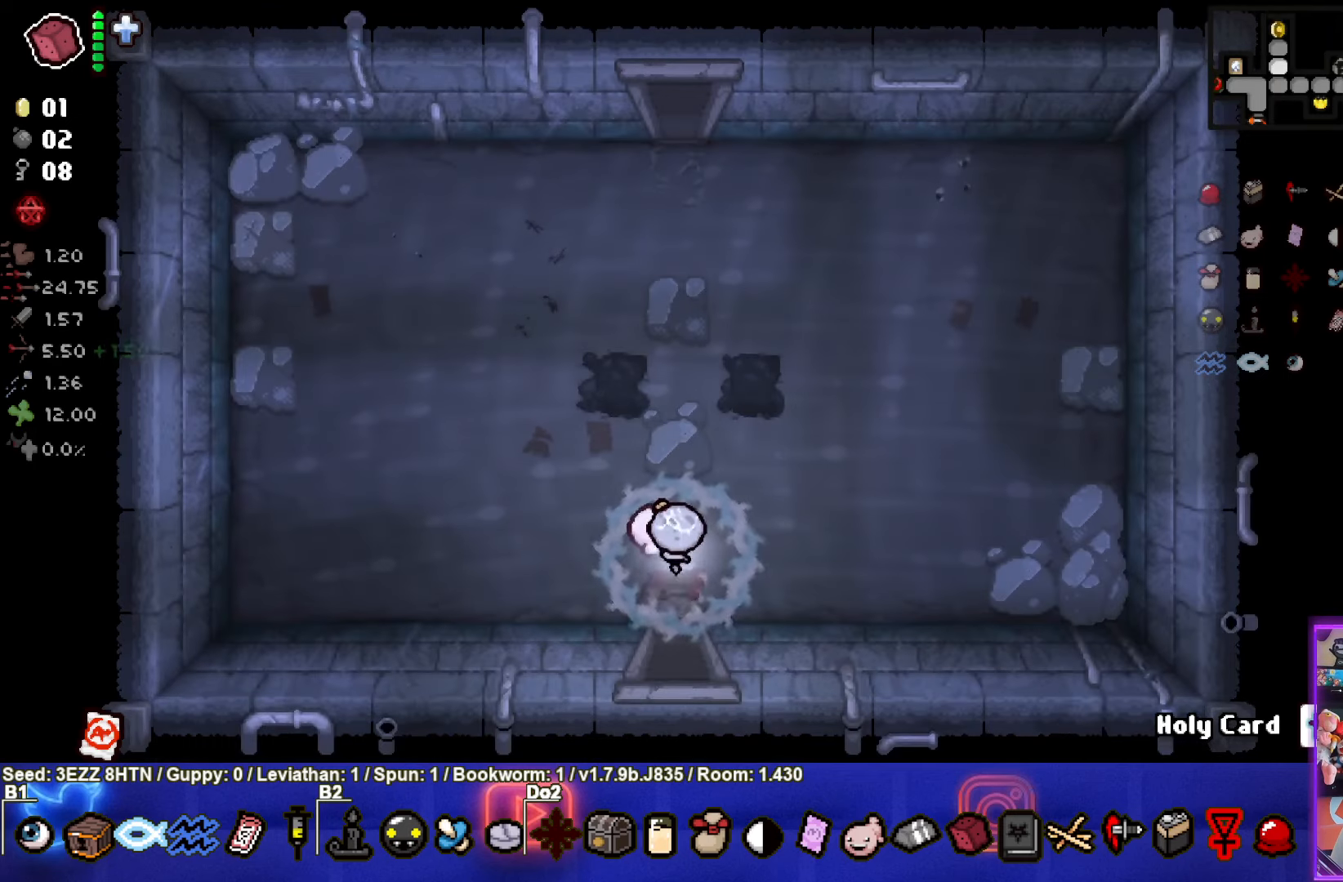
{"buttons": [], "left_stick": "up", "right_stick": "center", "events": [[217, "left_stick", "up"]]}
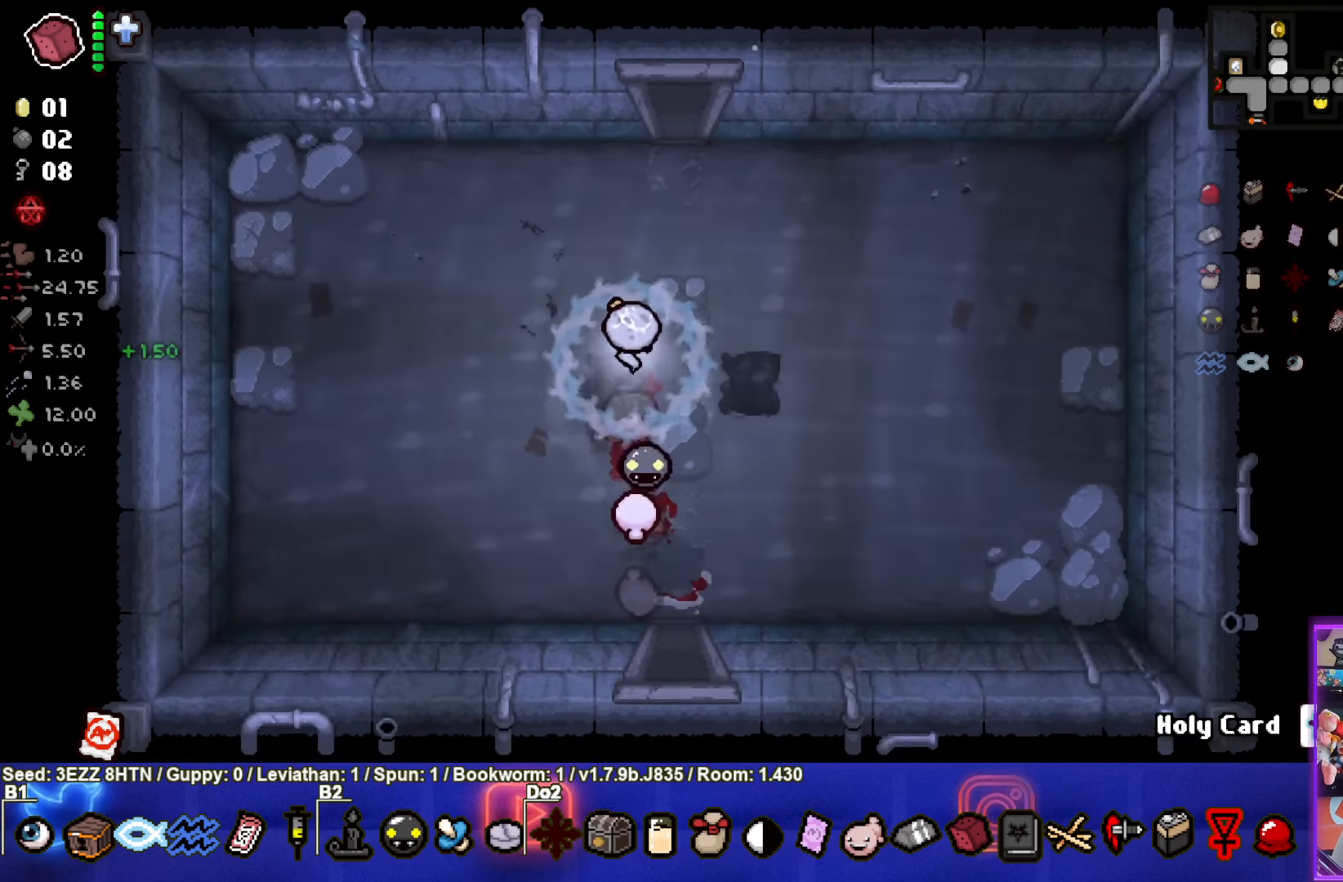
{"buttons": [], "left_stick": "down", "right_stick": "center", "events": [[100, "left_stick", "down"]]}
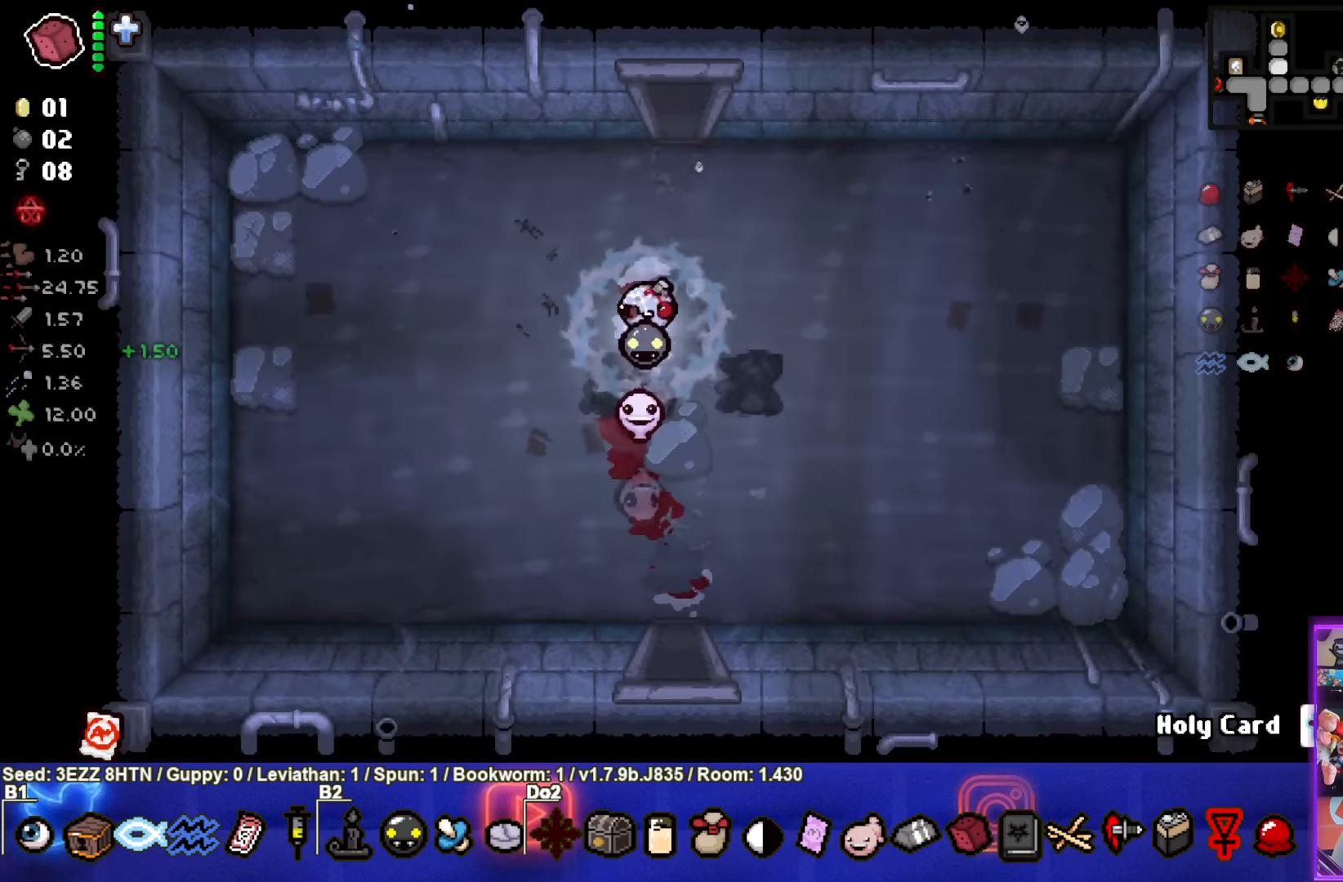
{"buttons": [], "left_stick": "left", "right_stick": "center", "events": [[100, "left_stick", "left"]]}
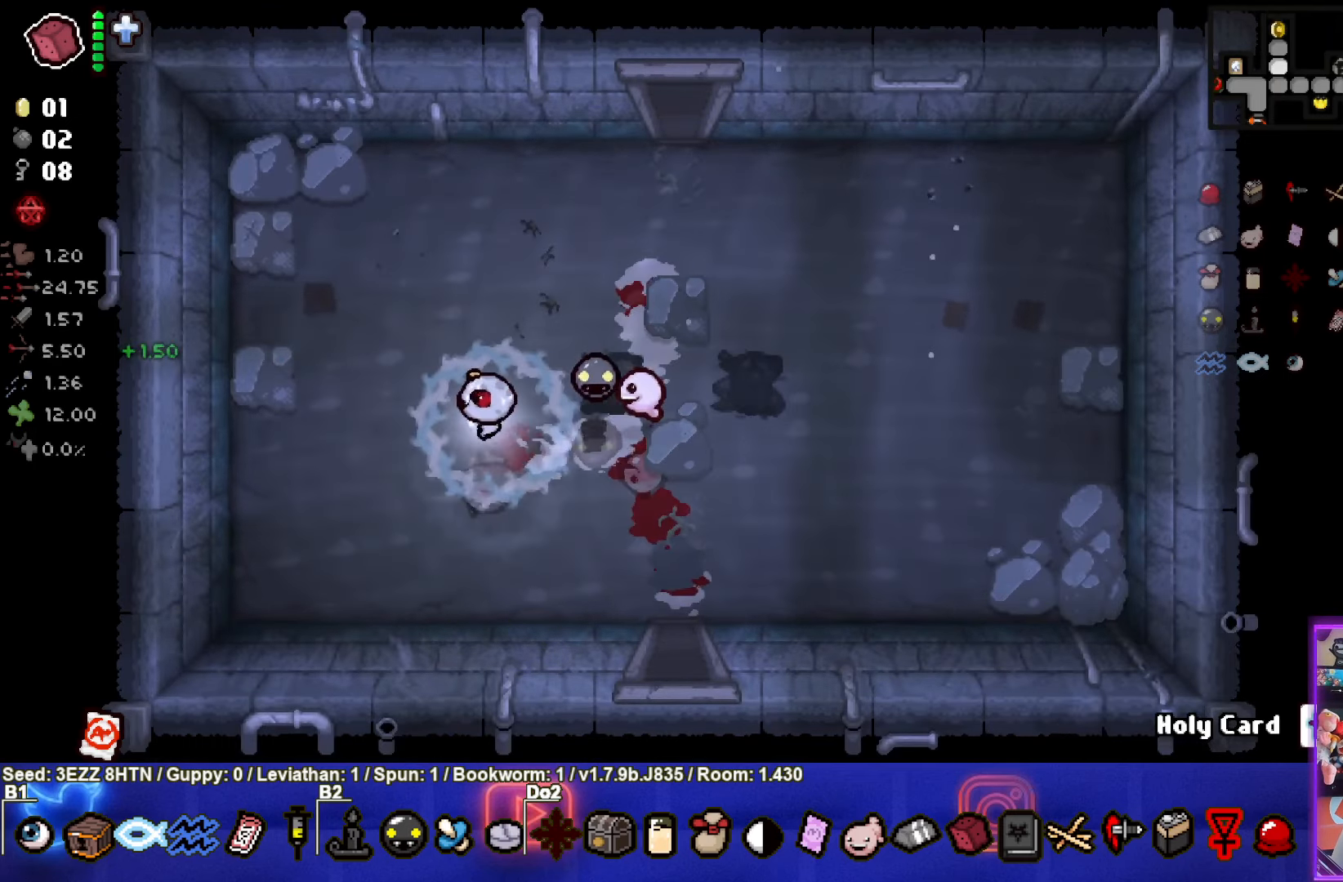
{"buttons": ["L1"], "left_stick": "up-right", "right_stick": "center", "events": [[17, "left_stick", "up-left"], [434, "left_stick", "up-right"], [500, "L1", "down"]]}
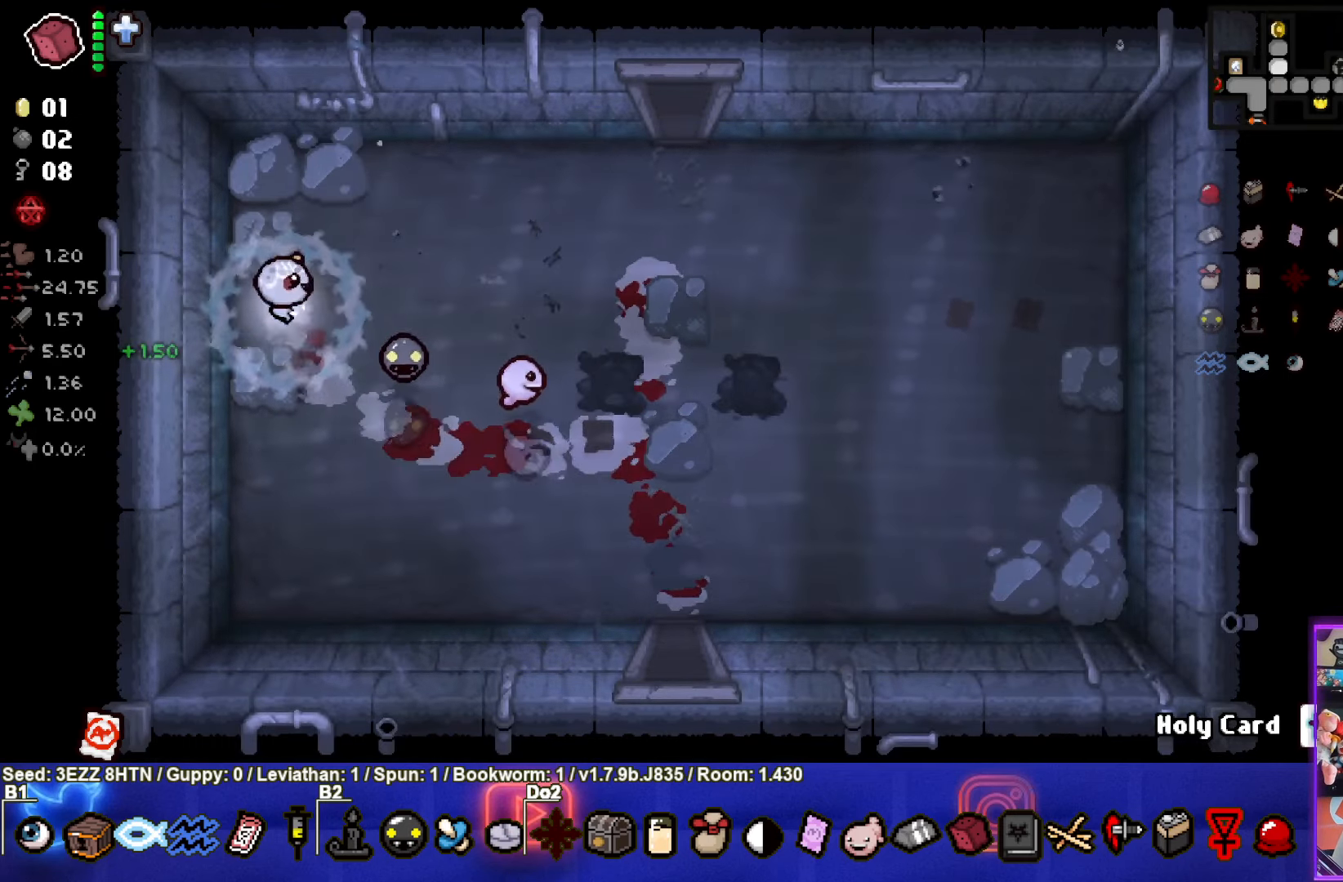
{"buttons": [], "left_stick": "right", "right_stick": "center", "events": [[17, "left_stick", "right"], [100, "L1", "up"]]}
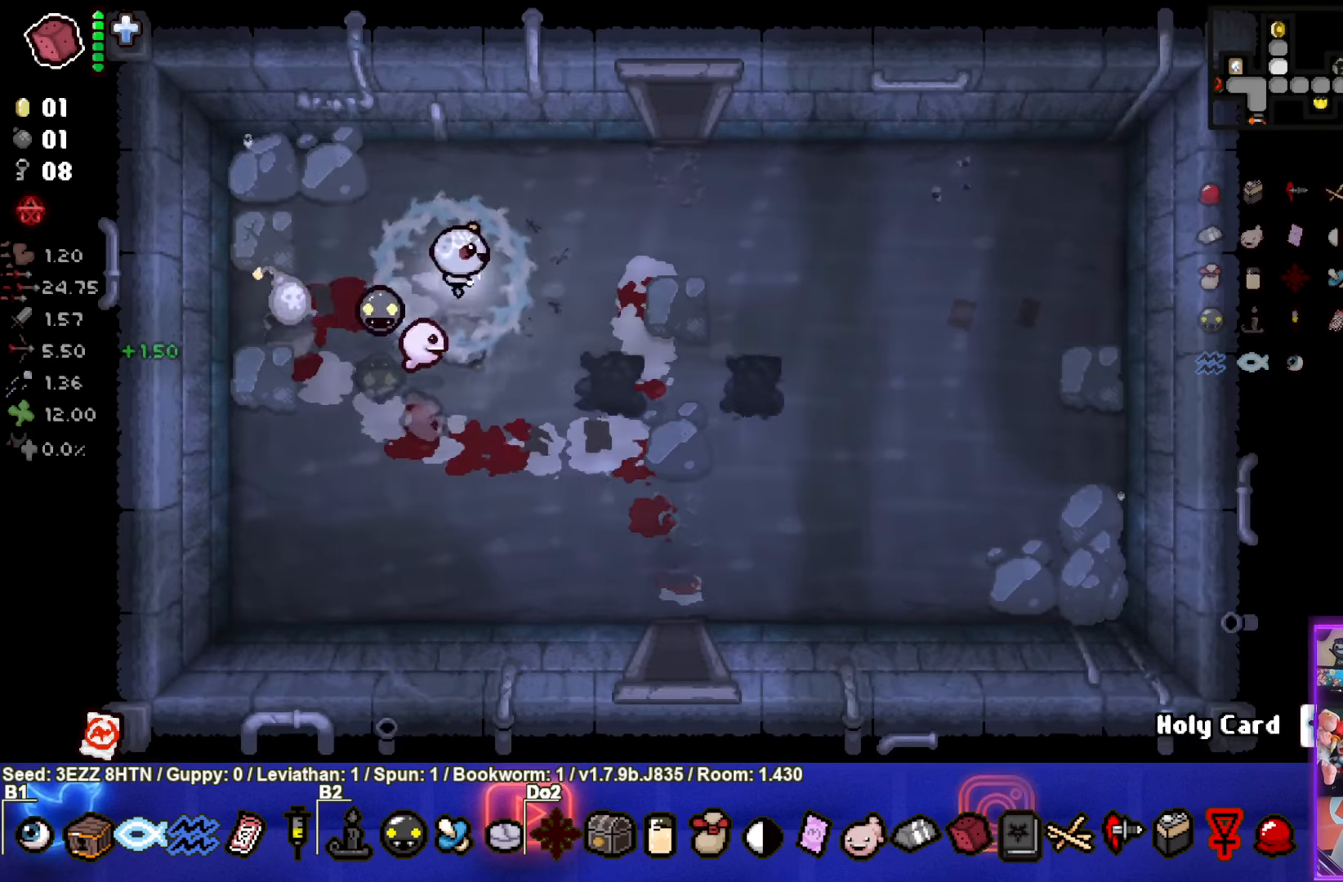
{"buttons": [], "left_stick": "center", "right_stick": "center", "events": [[484, "left_stick", "center"]]}
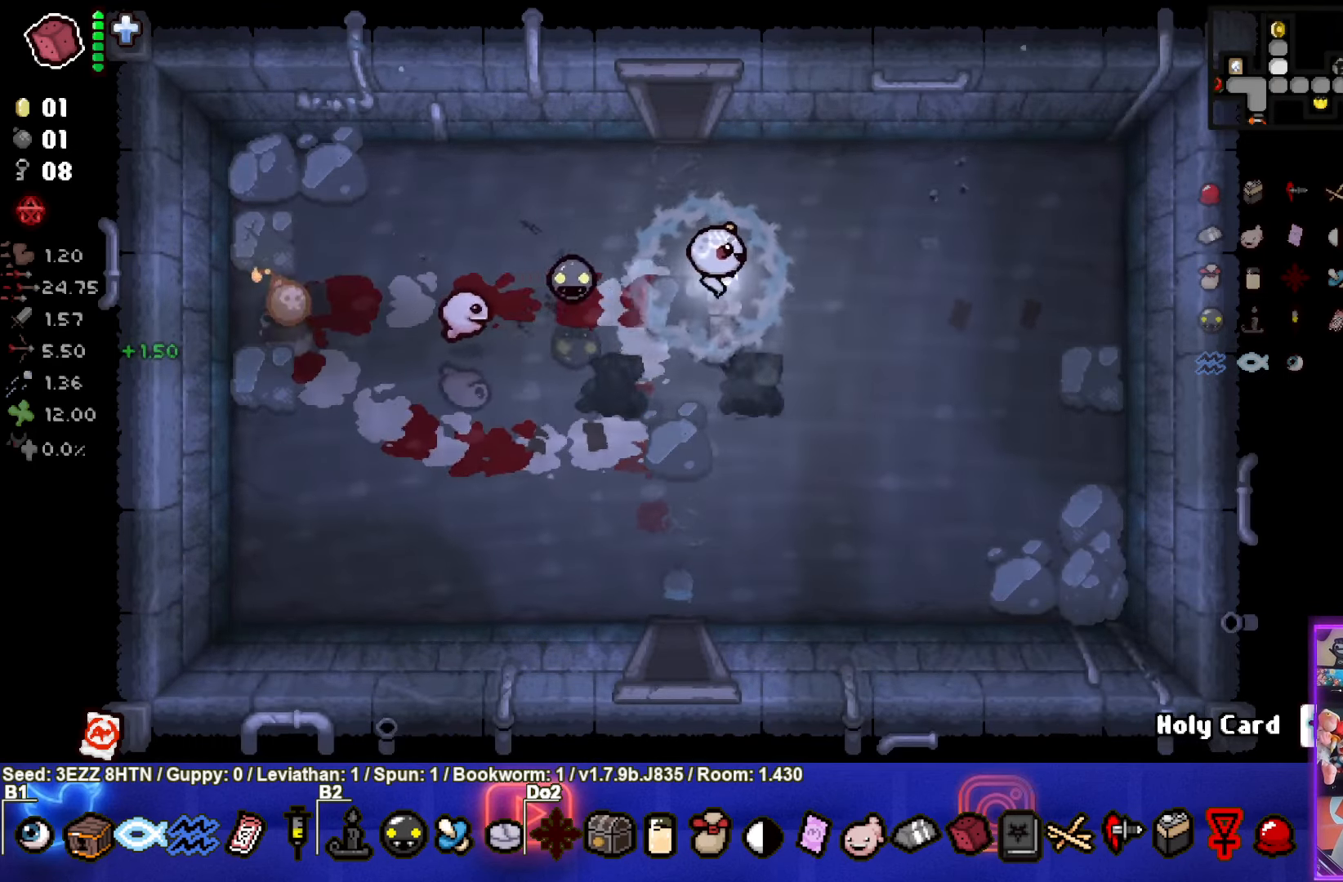
{"buttons": [], "left_stick": "down", "right_stick": "center", "events": [[333, "left_stick", "down"]]}
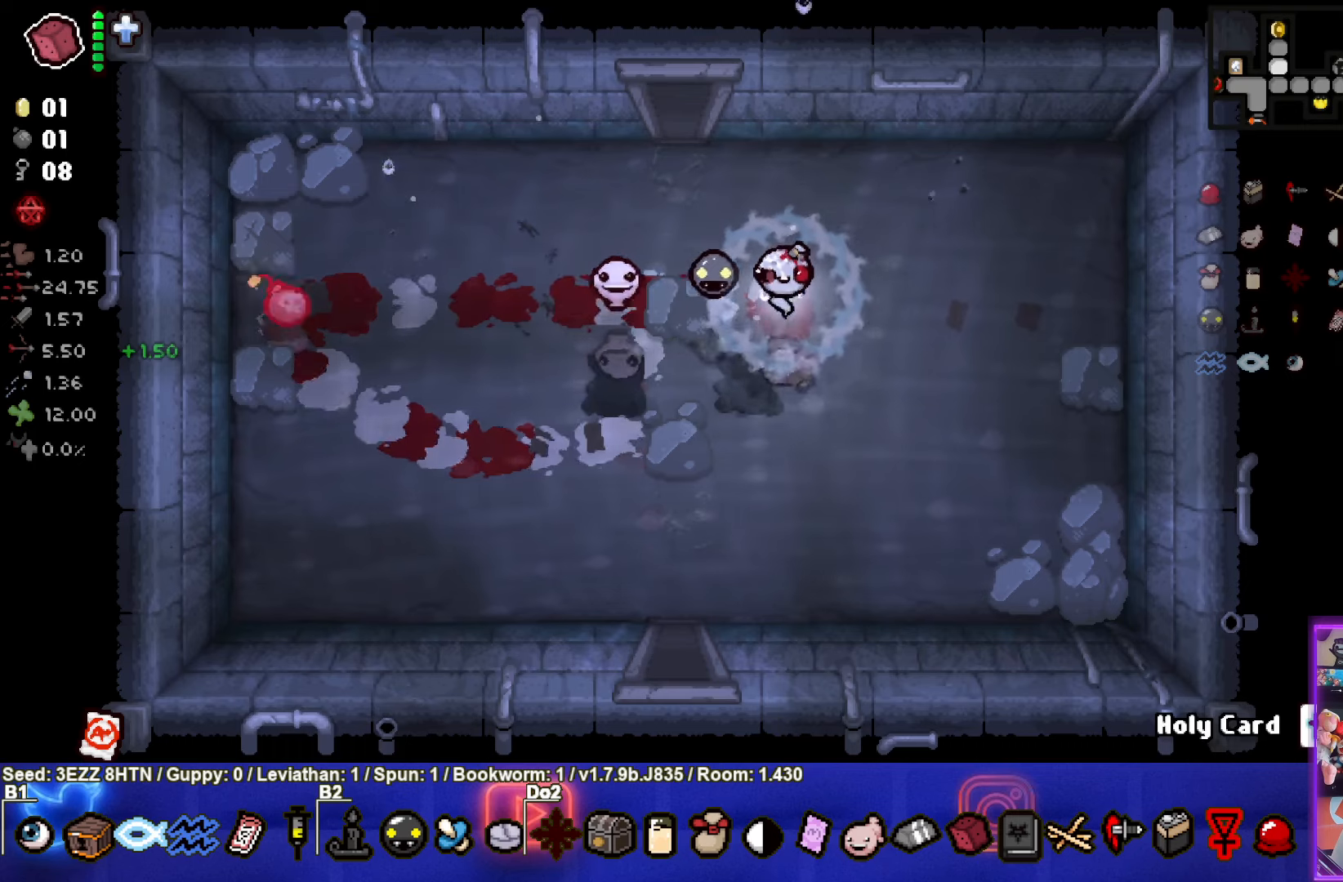
{"buttons": [], "left_stick": "down-left", "right_stick": "center", "events": [[166, "left_stick", "down-left"]]}
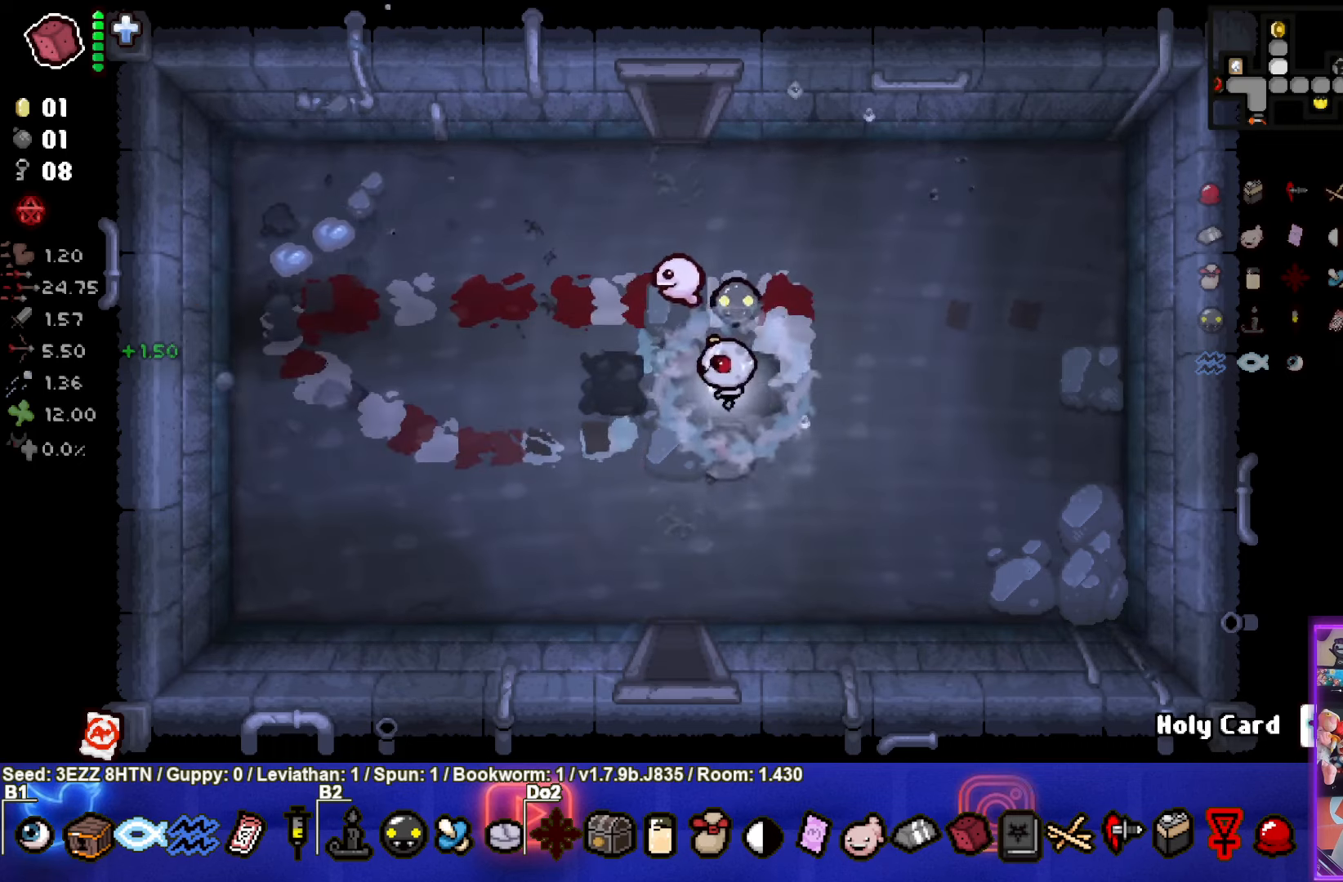
{"buttons": [], "left_stick": "down", "right_stick": "center", "events": [[133, "left_stick", "down"]]}
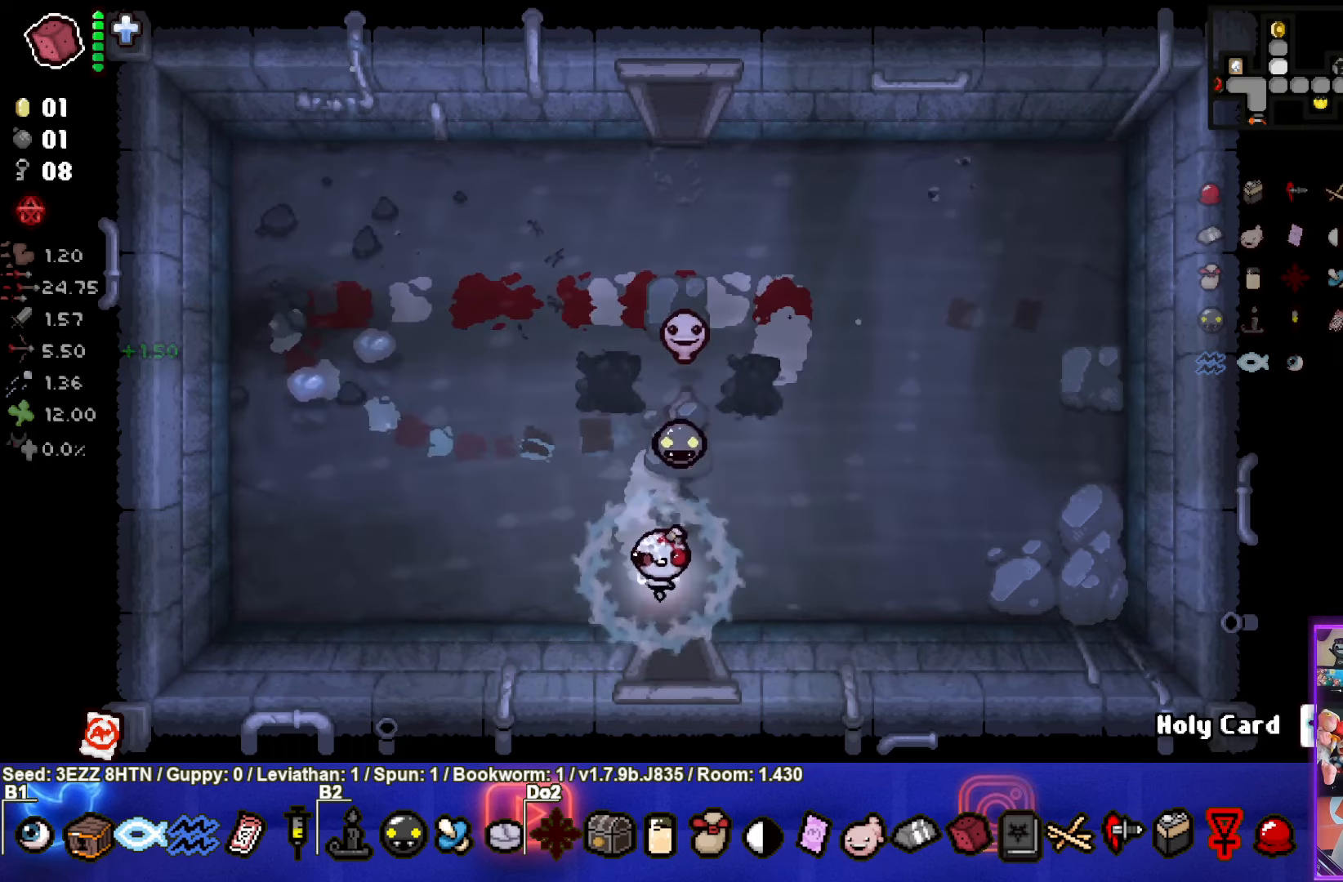
{"buttons": [], "left_stick": "down-left", "right_stick": "center", "events": [[316, "left_stick", "down-left"]]}
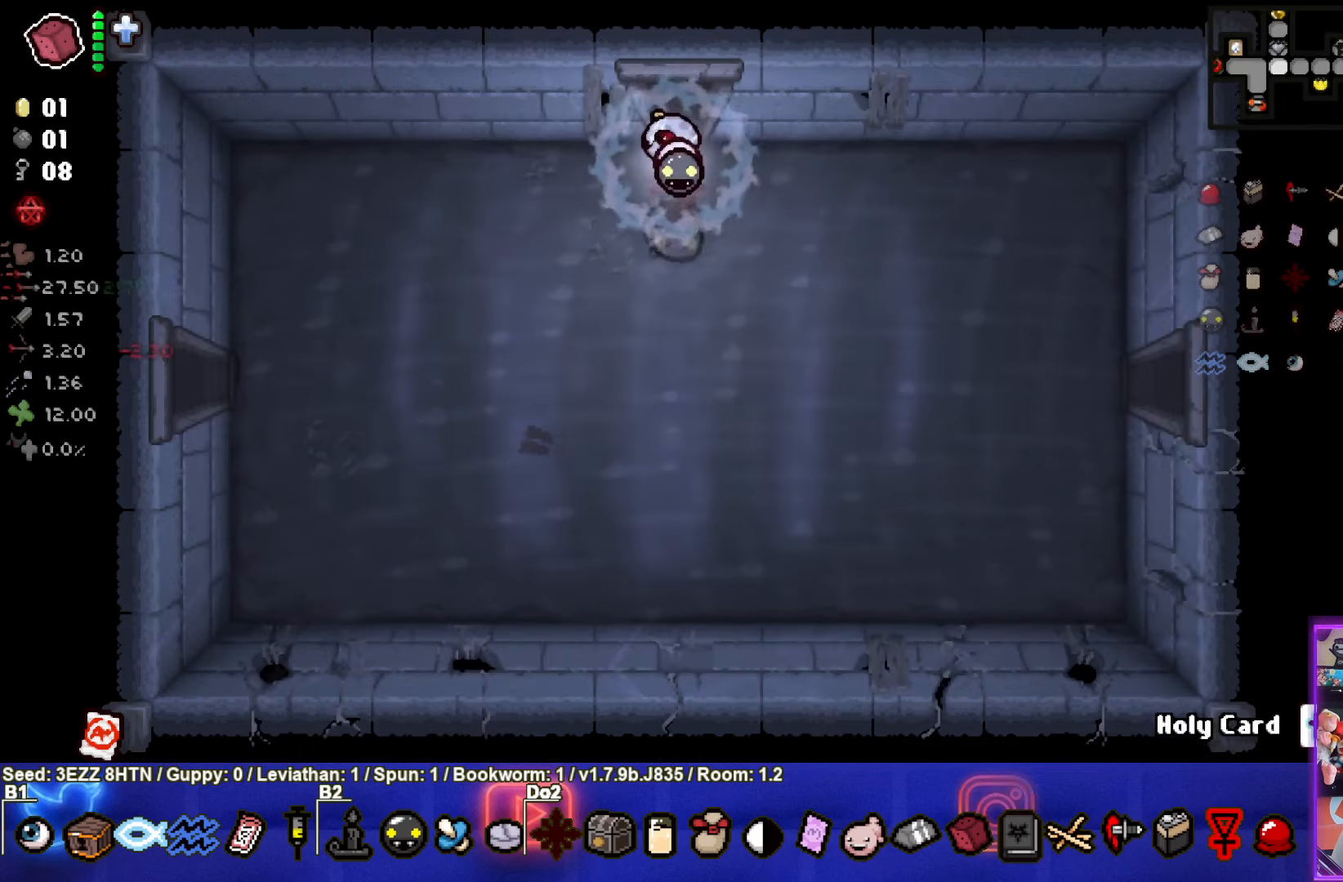
{"buttons": [], "left_stick": "down-left", "right_stick": "center", "events": []}
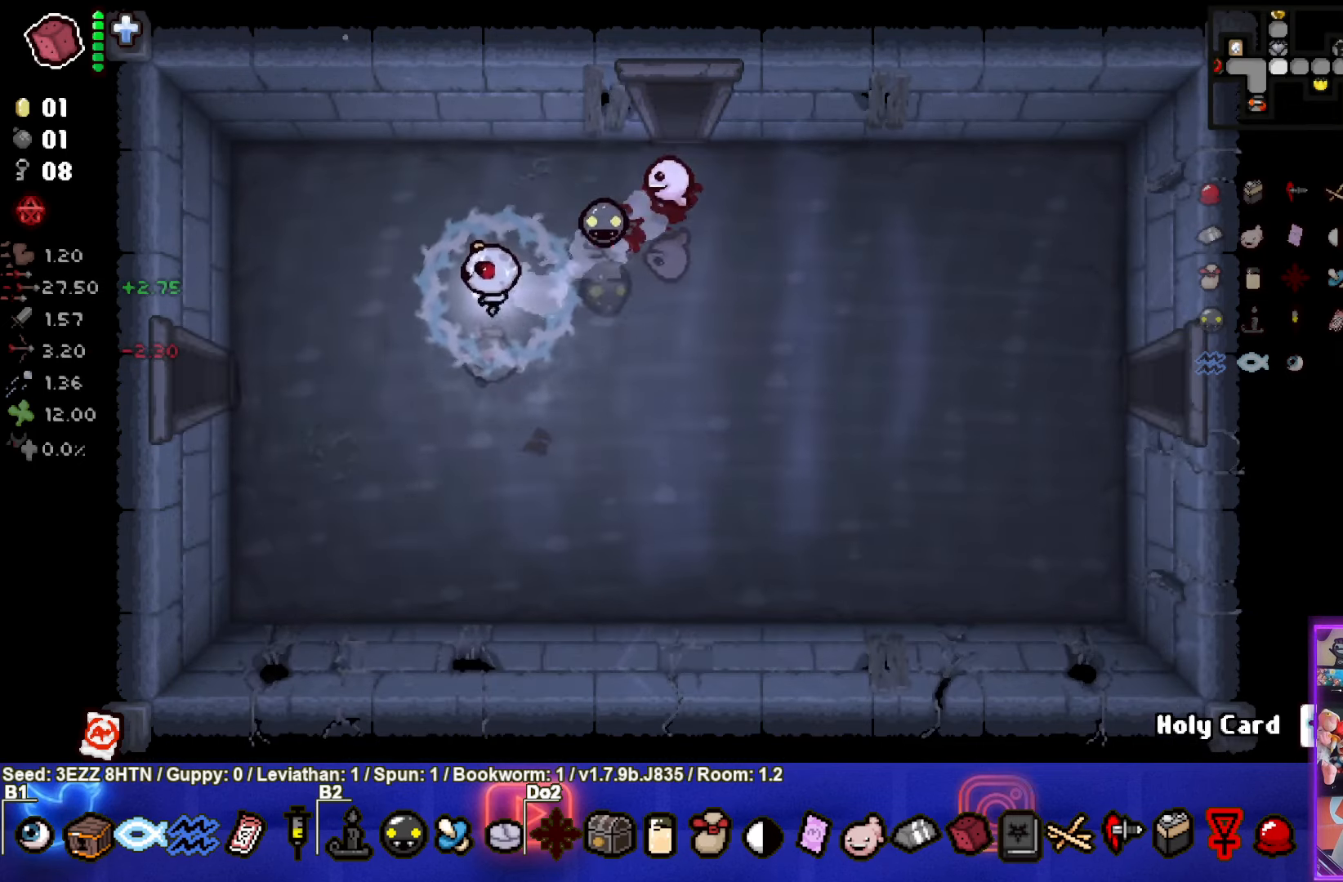
{"buttons": [], "left_stick": "left", "right_stick": "center", "events": [[166, "left_stick", "left"]]}
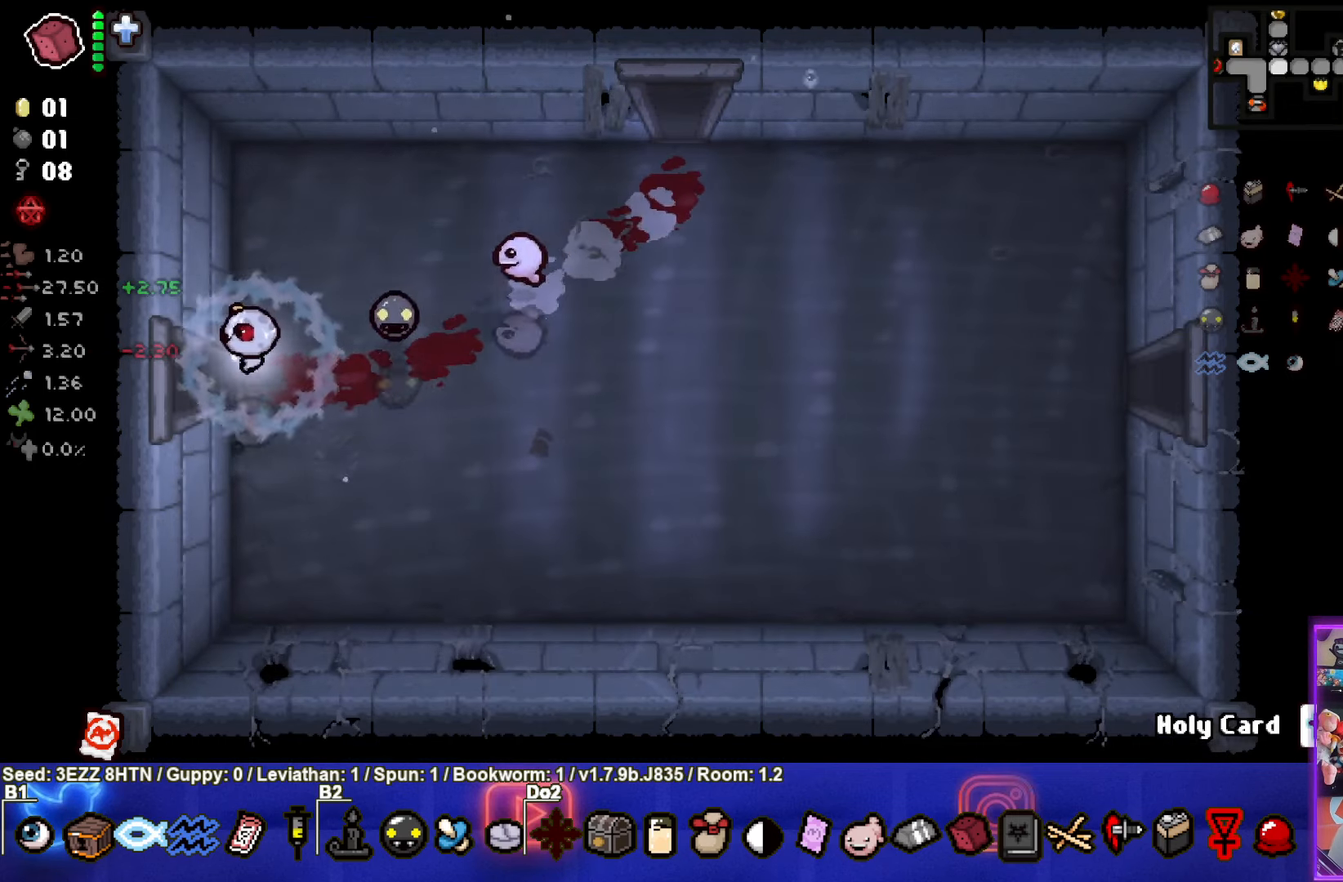
{"buttons": [], "left_stick": "left", "right_stick": "center", "events": []}
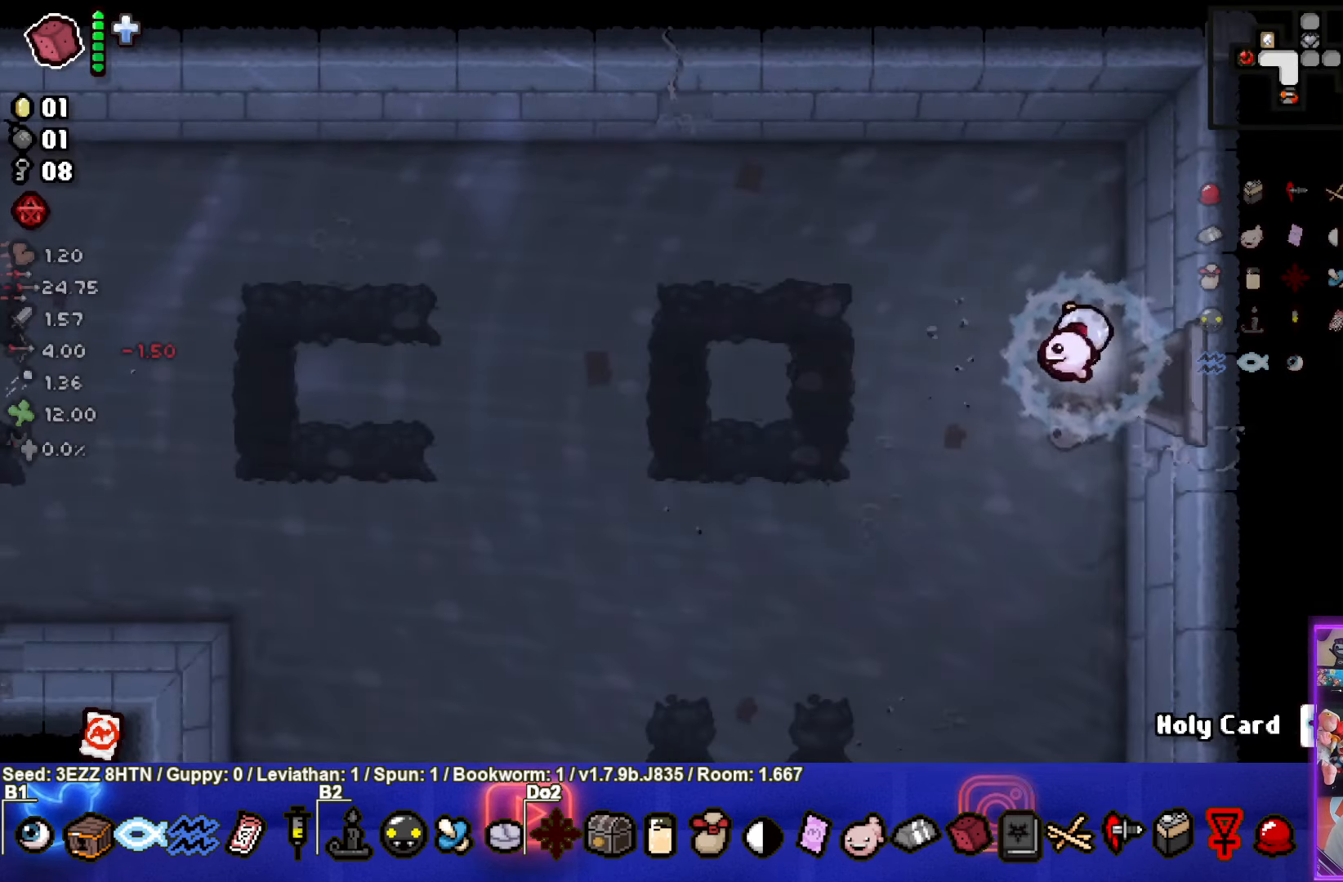
{"buttons": [], "left_stick": "left", "right_stick": "center", "events": []}
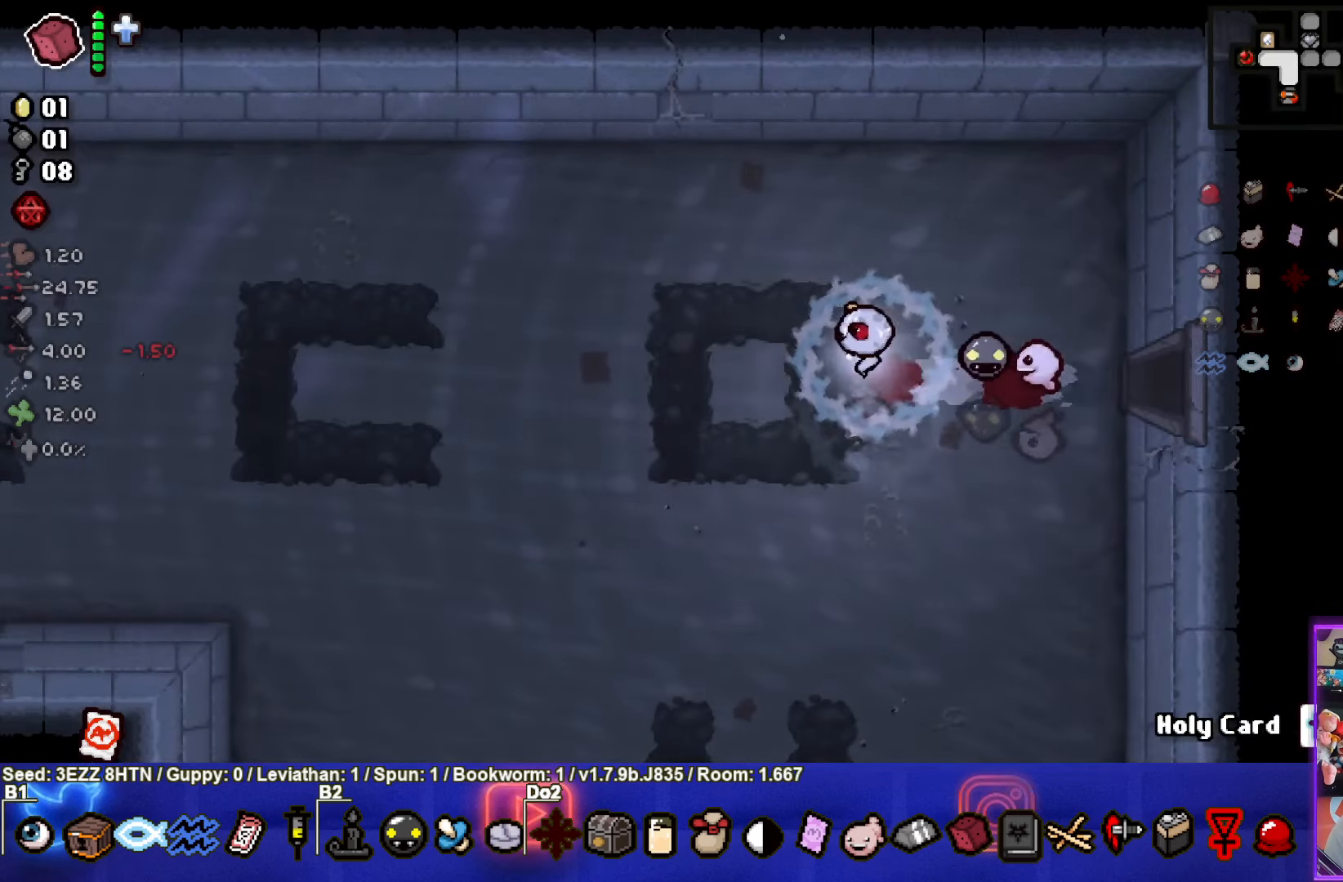
{"buttons": [], "left_stick": "left", "right_stick": "center", "events": []}
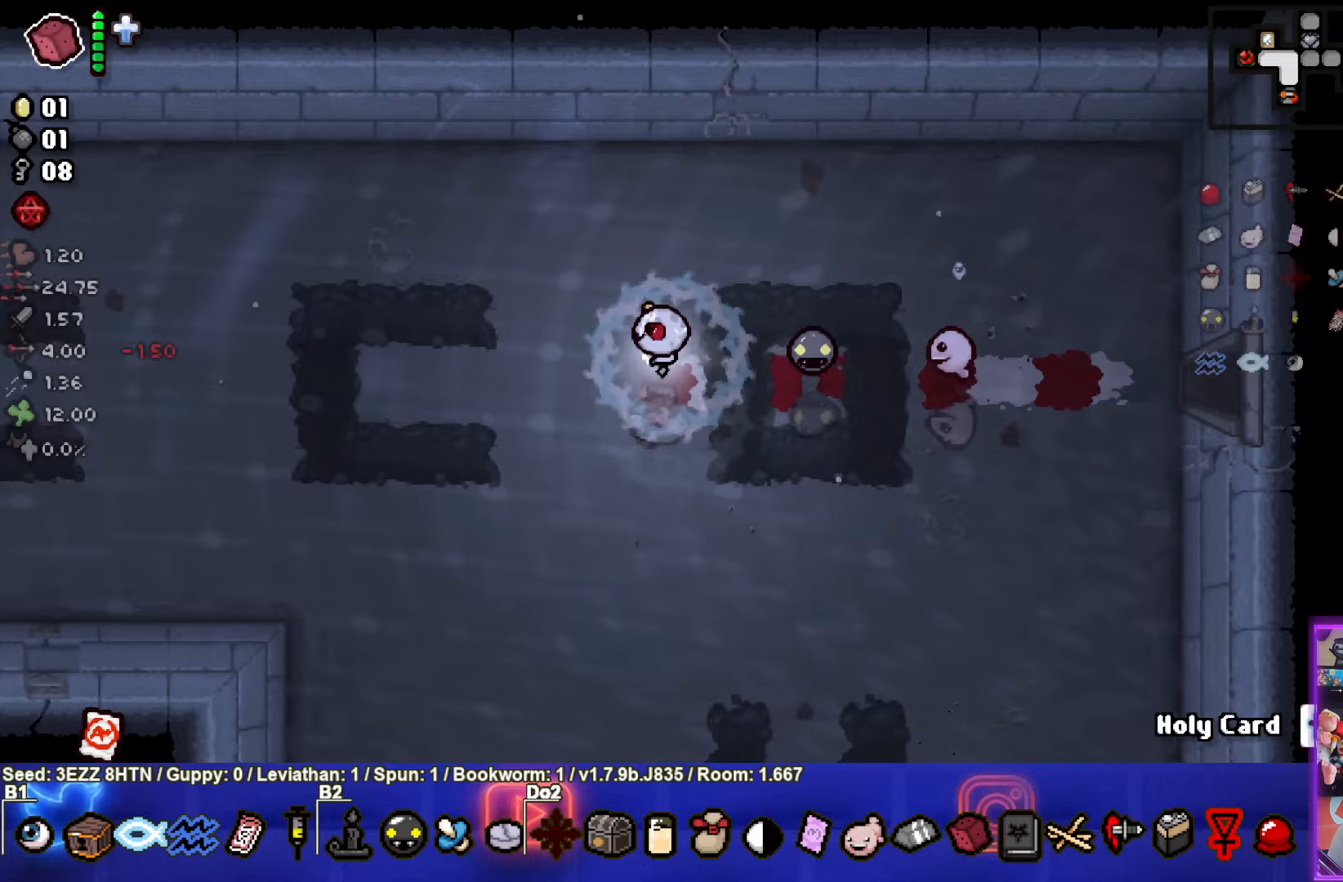
{"buttons": [], "left_stick": "left", "right_stick": "center", "events": []}
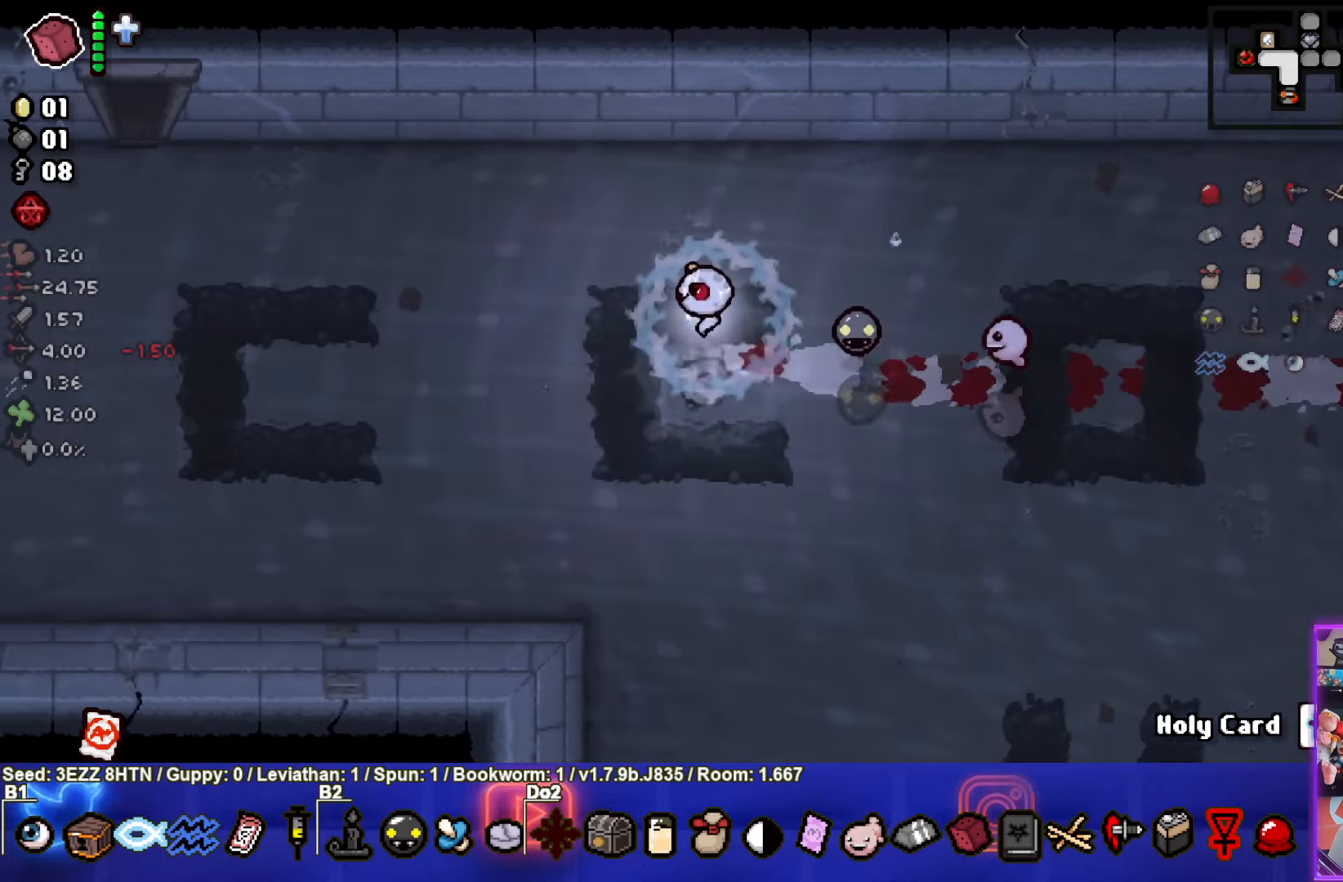
{"buttons": [], "left_stick": "left", "right_stick": "center", "events": [[183, "CROSS", "down"], [333, "CROSS", "up"], [367, "CROSS", "down"], [500, "CROSS", "up"]]}
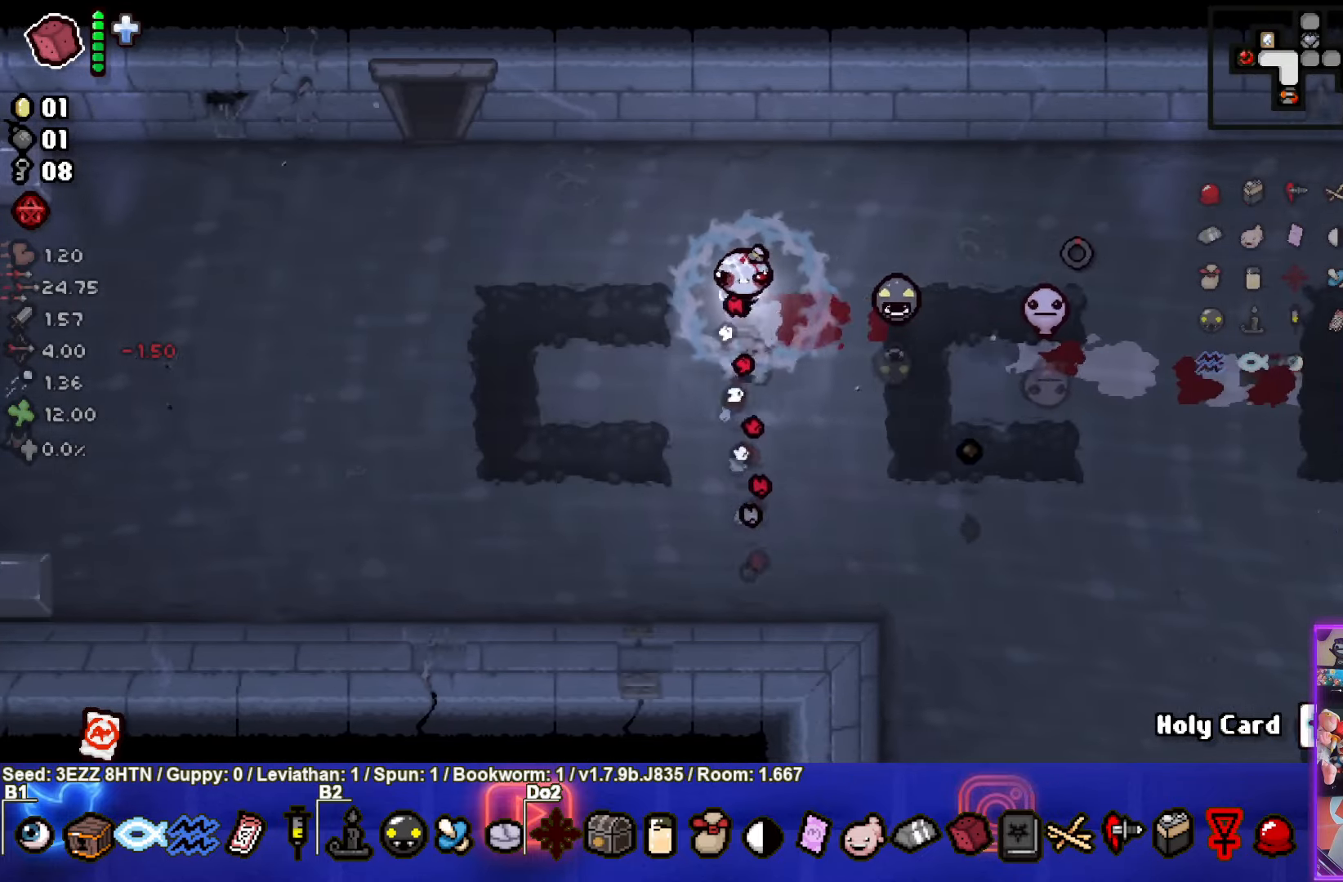
{"buttons": [], "left_stick": "up-left", "right_stick": "center", "events": [[50, "CROSS", "down"], [100, "left_stick", "up-left"], [167, "CROSS", "up"]]}
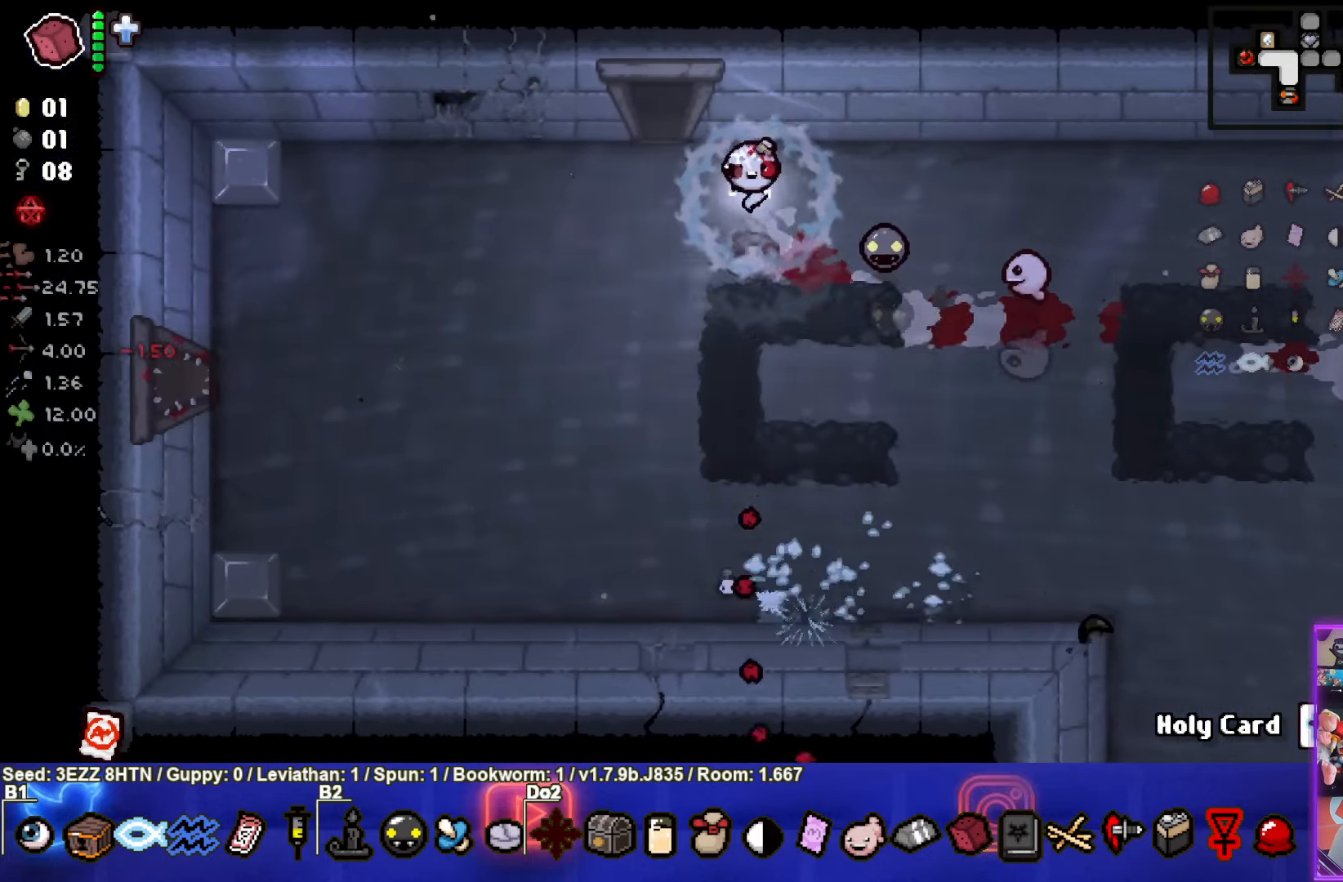
{"buttons": [], "left_stick": "up", "right_stick": "center", "events": [[333, "left_stick", "up"]]}
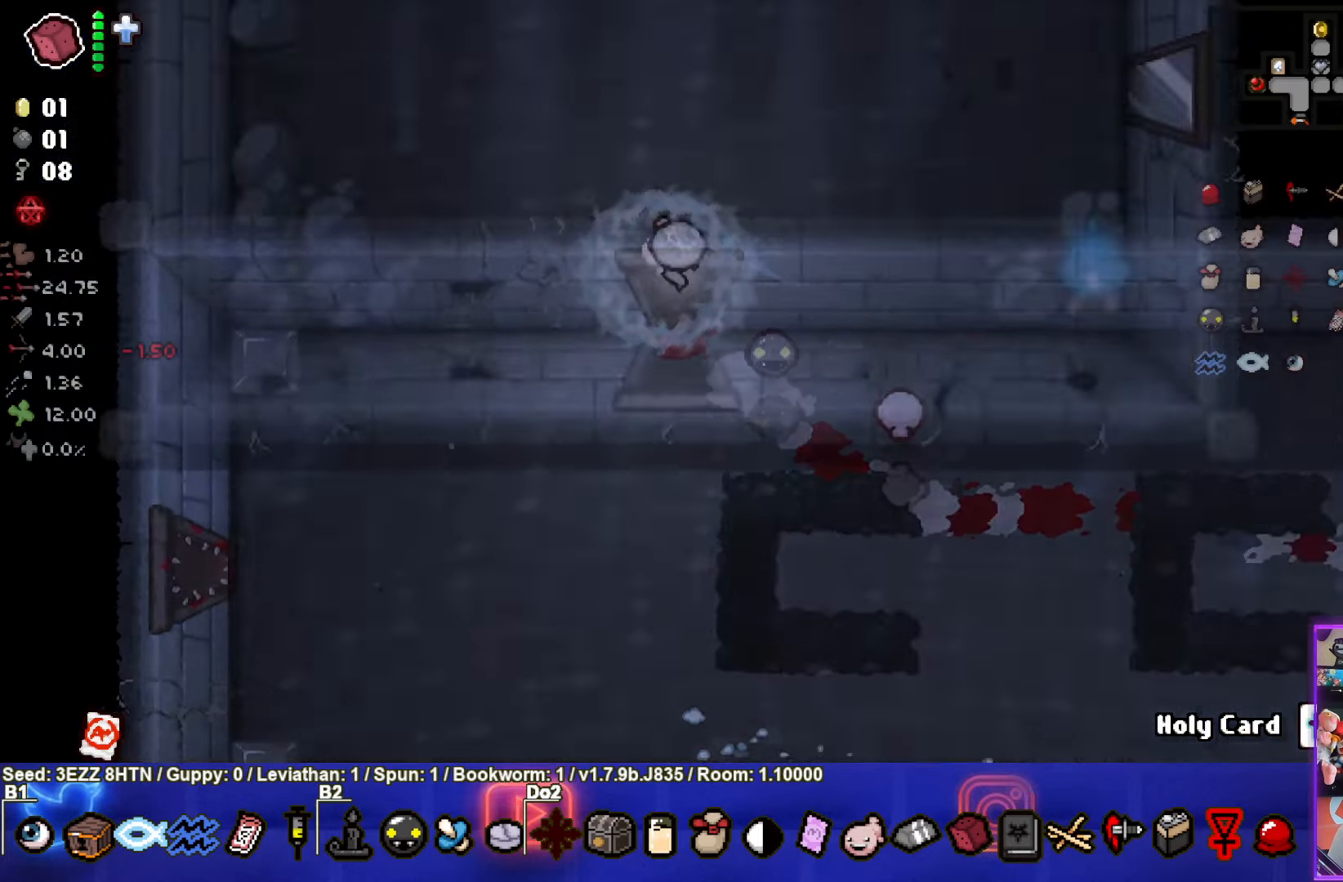
{"buttons": [], "left_stick": "up-right", "right_stick": "center", "events": [[50, "left_stick", "center"], [250, "left_stick", "up-right"]]}
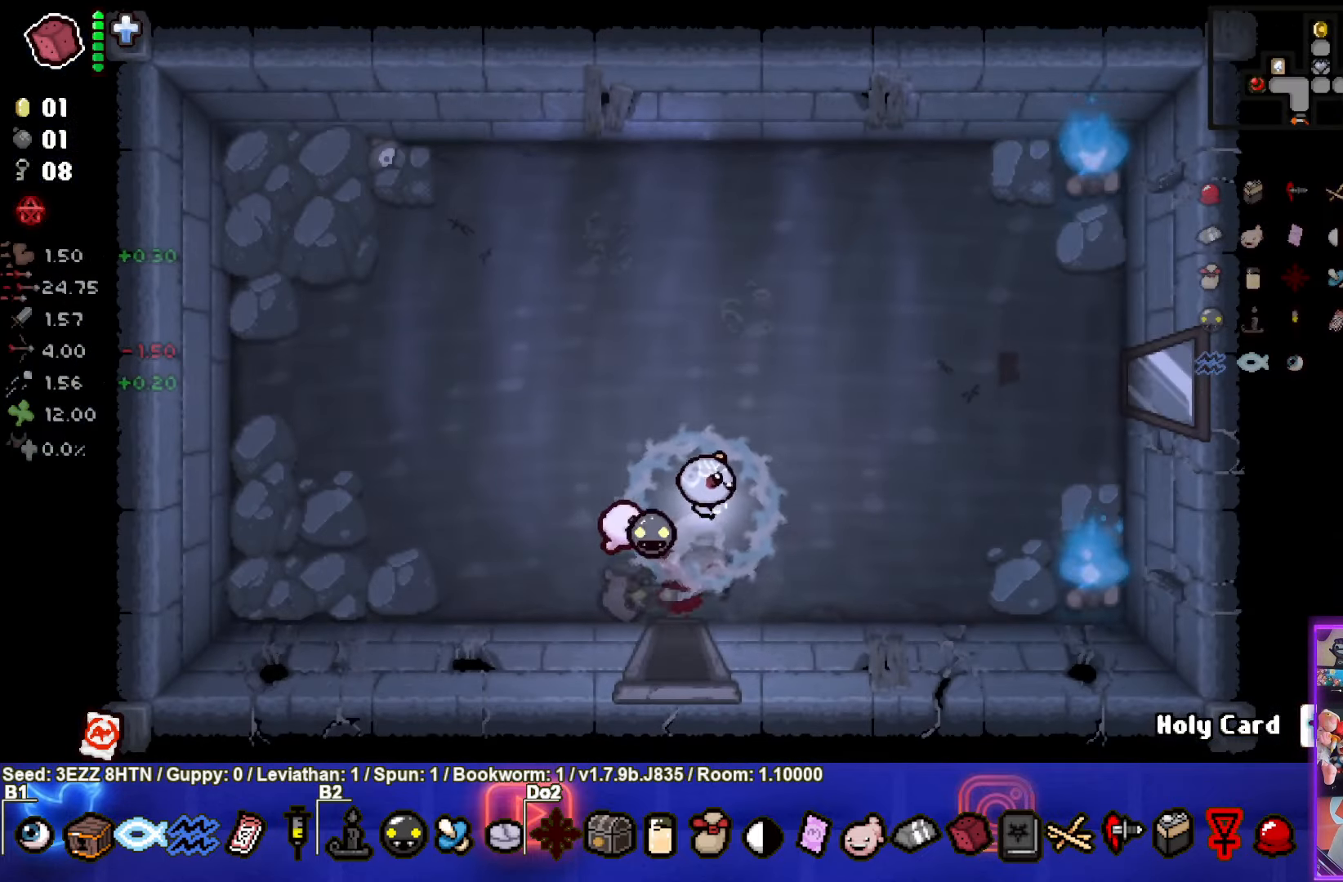
{"buttons": [], "left_stick": "right", "right_stick": "center", "events": [[467, "left_stick", "right"]]}
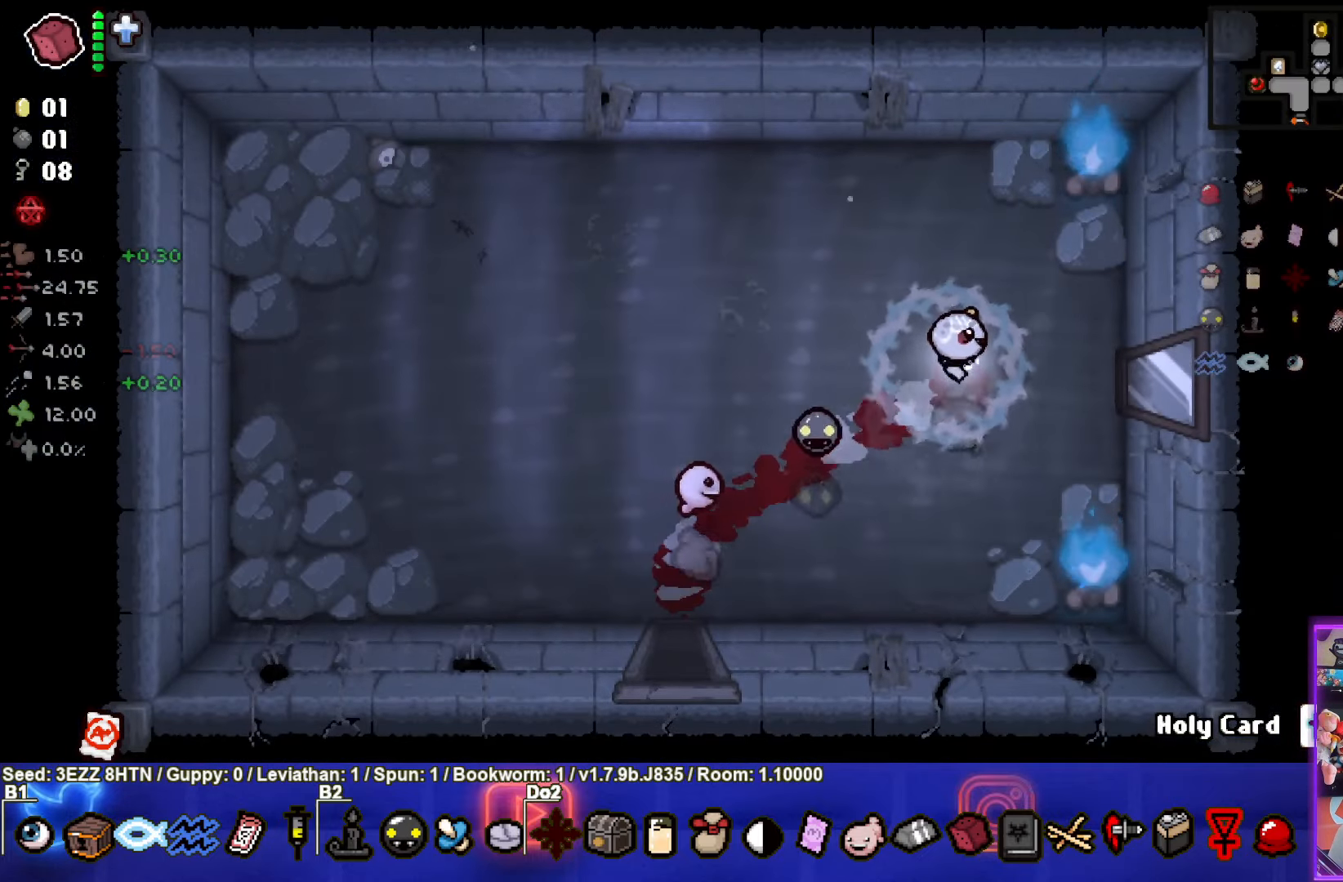
{"buttons": [], "left_stick": "right", "right_stick": "center", "events": []}
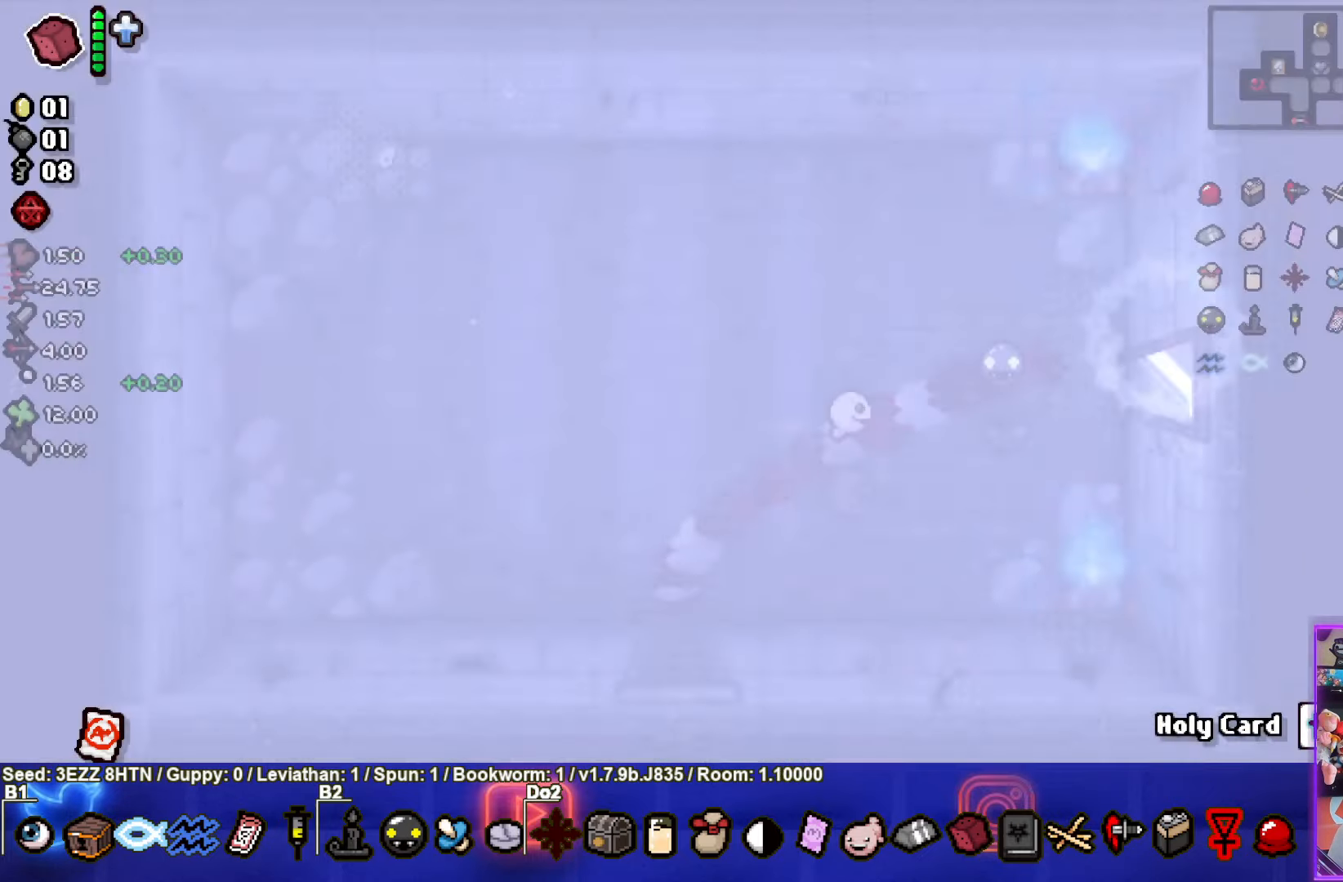
{"buttons": [], "left_stick": "right", "right_stick": "center", "events": []}
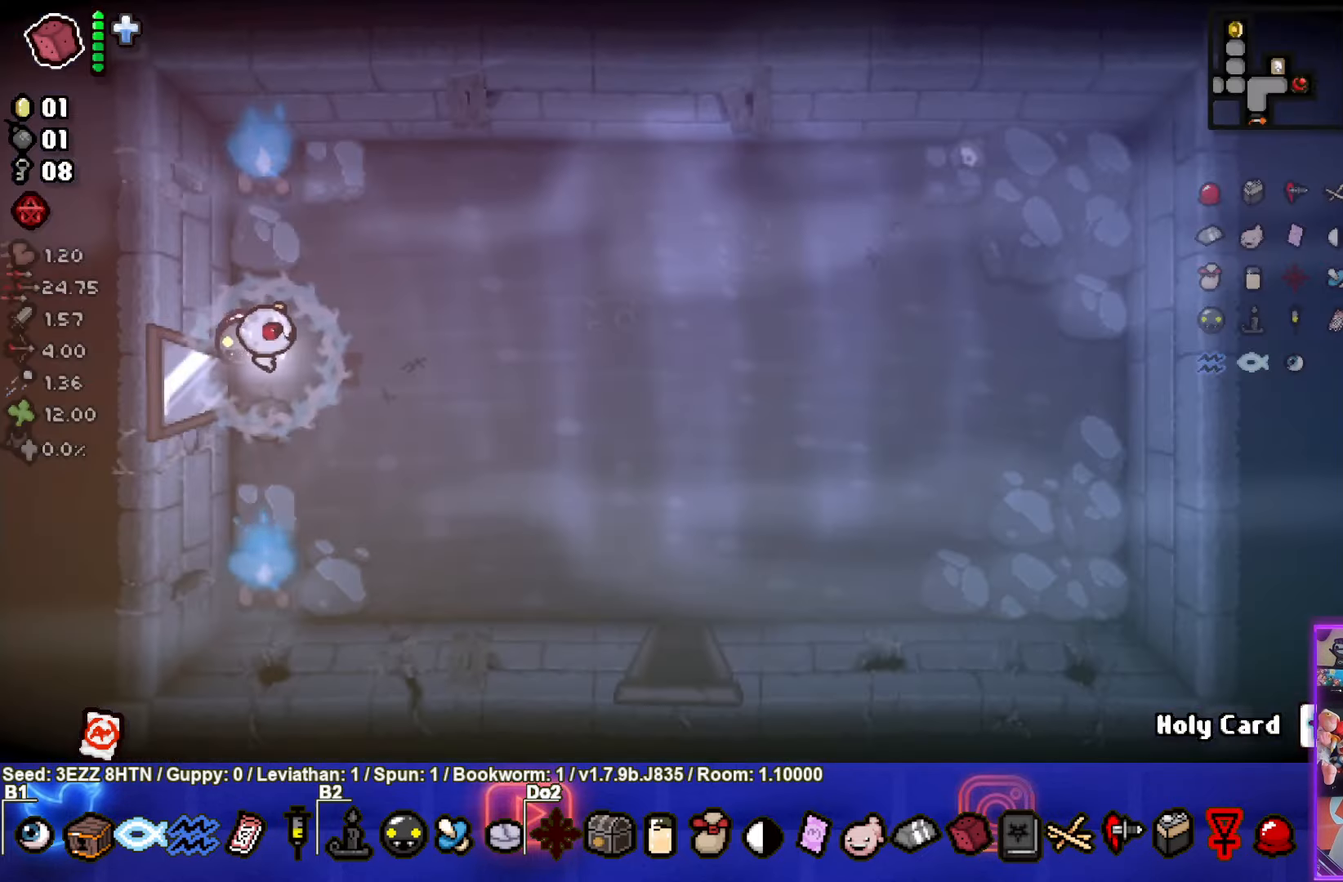
{"buttons": [], "left_stick": "down-right", "right_stick": "center", "events": [[450, "left_stick", "down-right"]]}
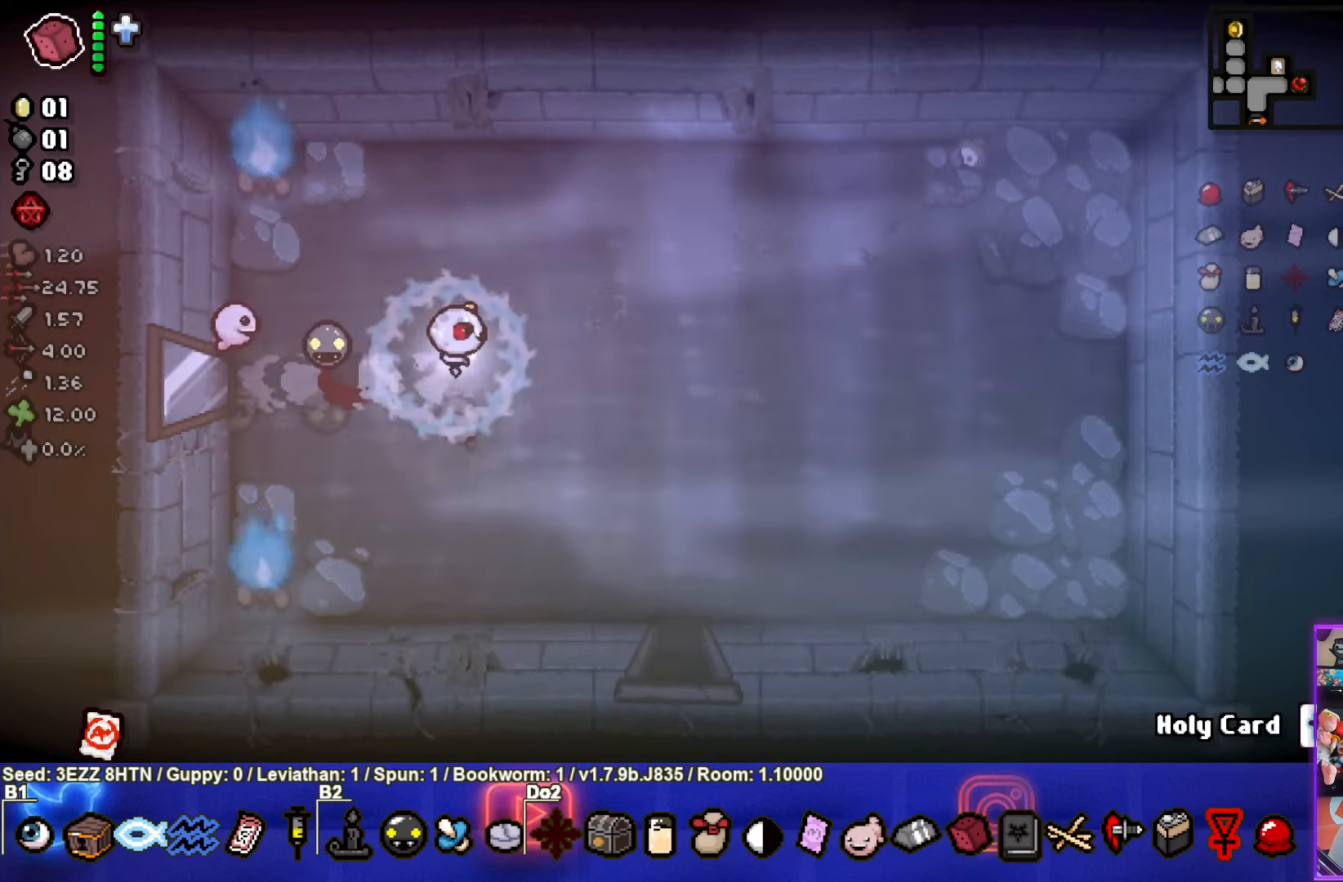
{"buttons": [], "left_stick": "down", "right_stick": "center", "events": [[450, "left_stick", "down"]]}